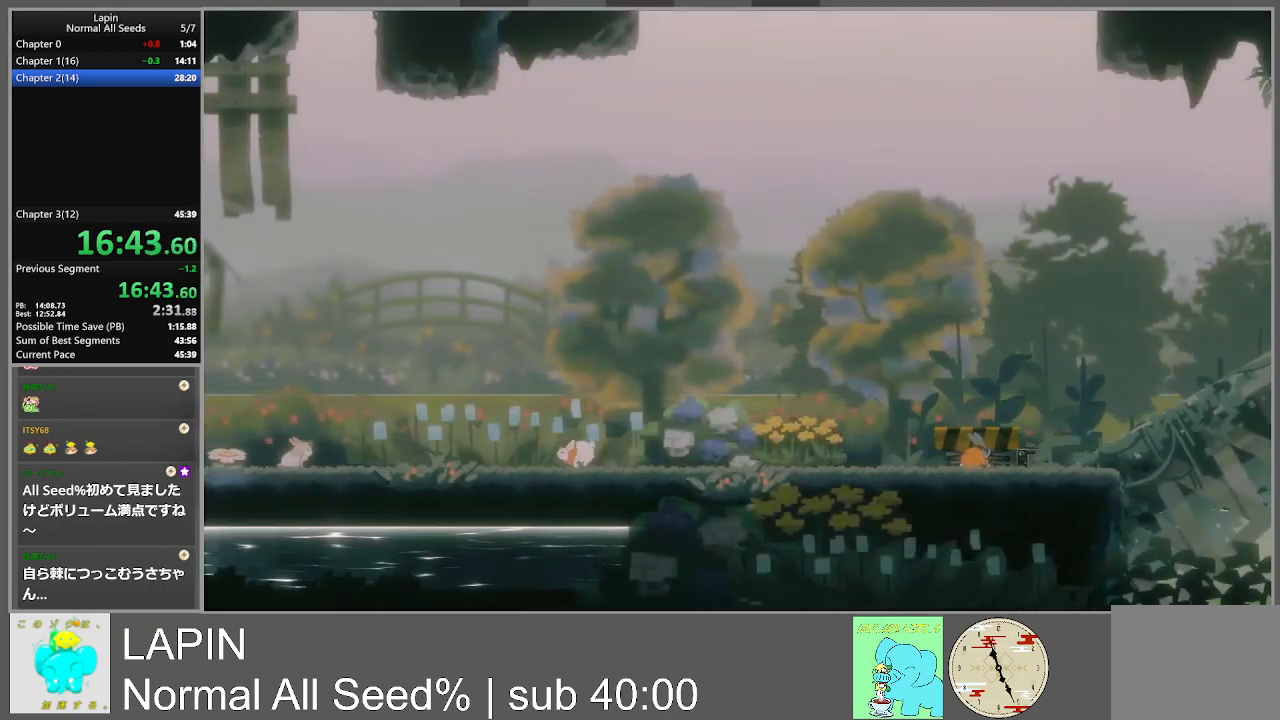
Gameplay with a controller (PlayStation layout); each line is a JSON object with the inputs held at the frame after it. "events" lists button and stick changes between this image and that frame as [ms after this image, input, new state], when the widget could be followed in between. Not read: L3 R3 left_stick right_stick.
{"buttons": ["DPAD_LEFT"], "events": []}
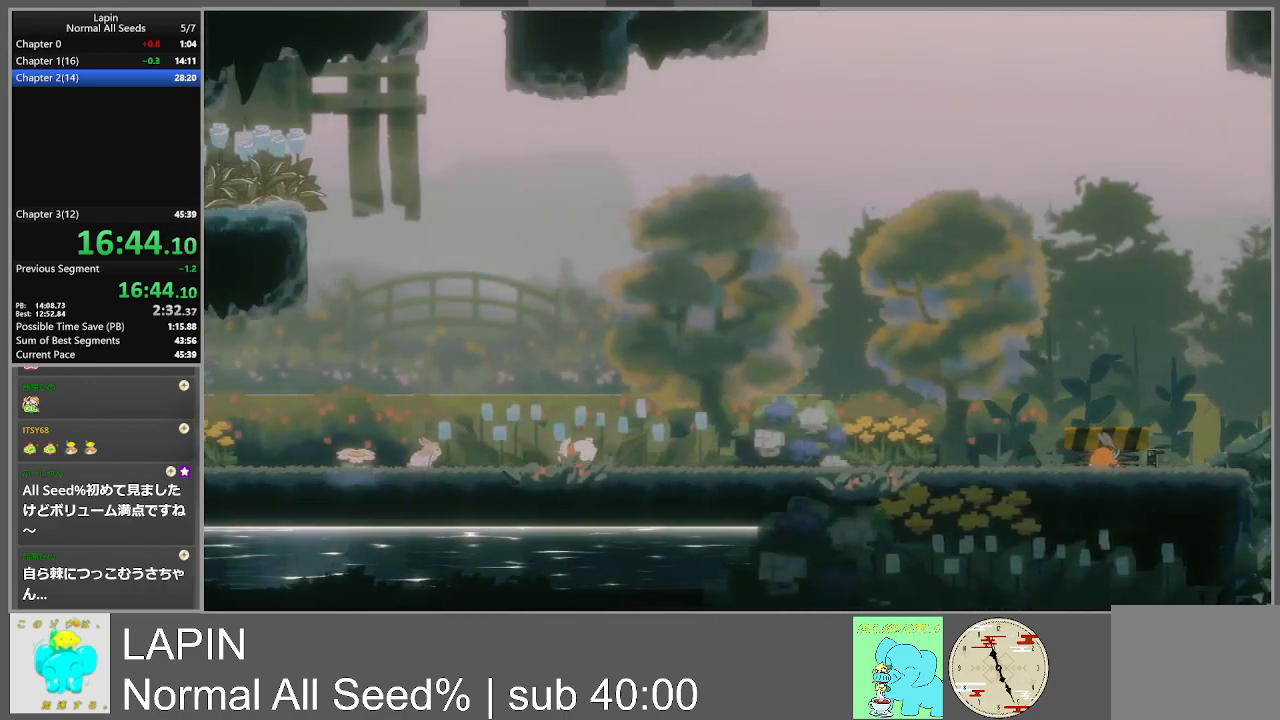
{"buttons": ["DPAD_LEFT"], "events": []}
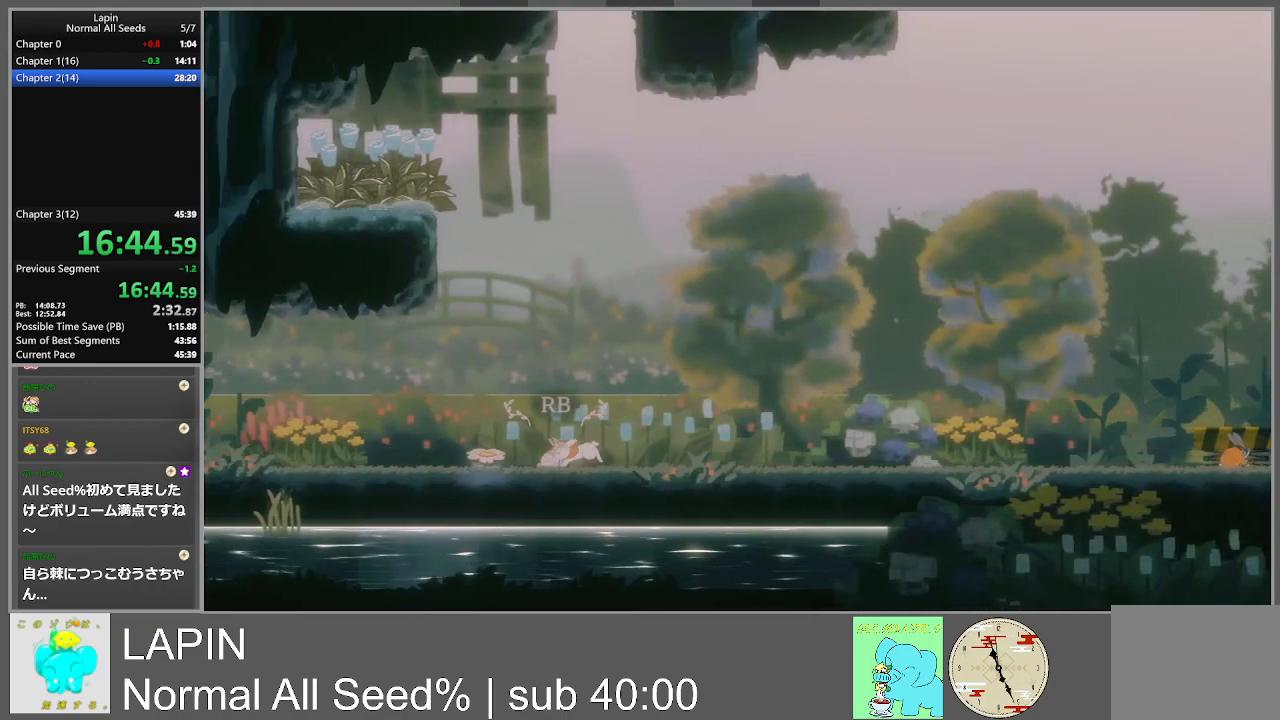
{"buttons": [], "events": [[433, "DPAD_LEFT", "up"]]}
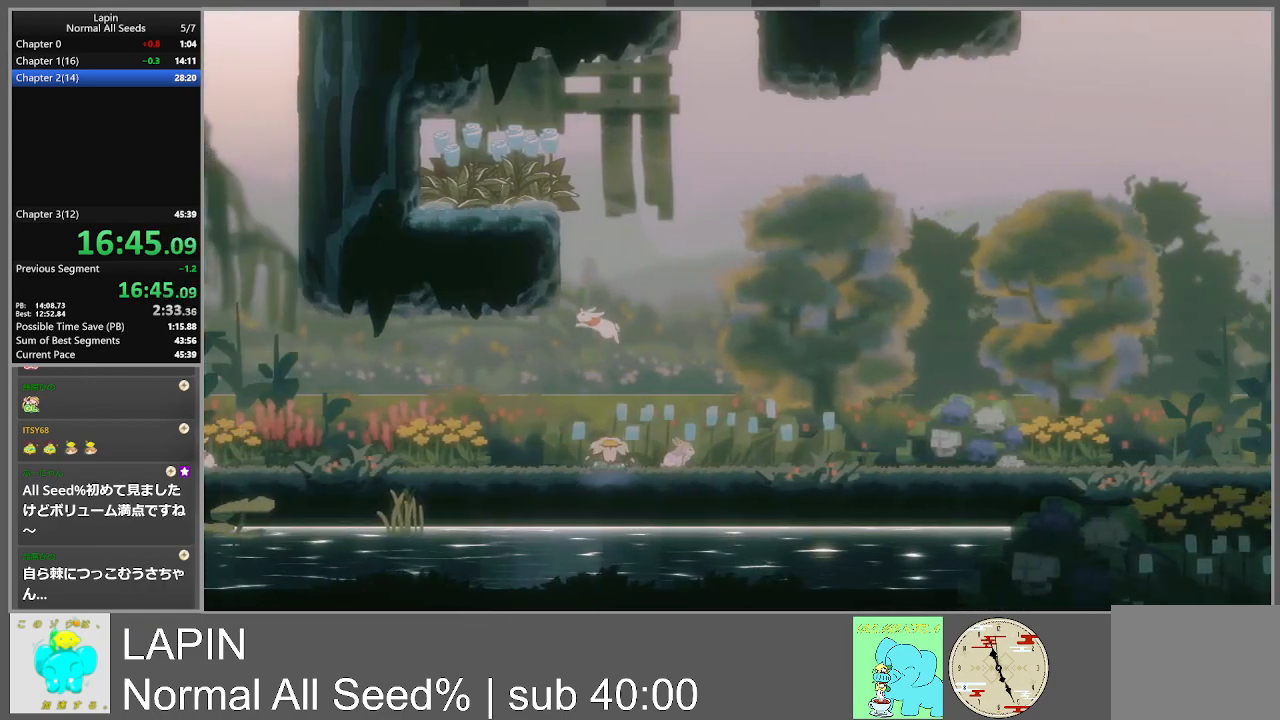
{"buttons": ["CROSS", "DPAD_LEFT"], "events": [[183, "DPAD_LEFT", "down"], [483, "CROSS", "down"]]}
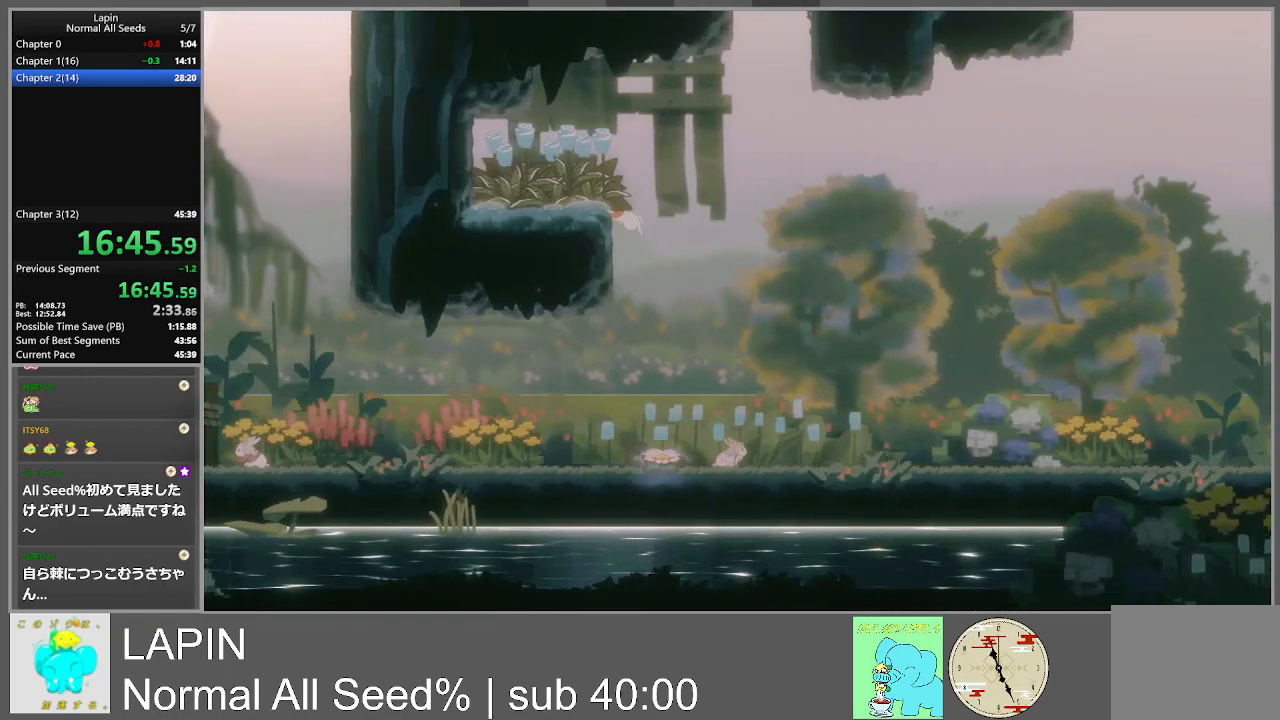
{"buttons": ["DPAD_UP", "DPAD_RIGHT"], "events": [[133, "CROSS", "up"], [417, "DPAD_LEFT", "up"], [417, "DPAD_UP", "down"], [450, "DPAD_RIGHT", "down"]]}
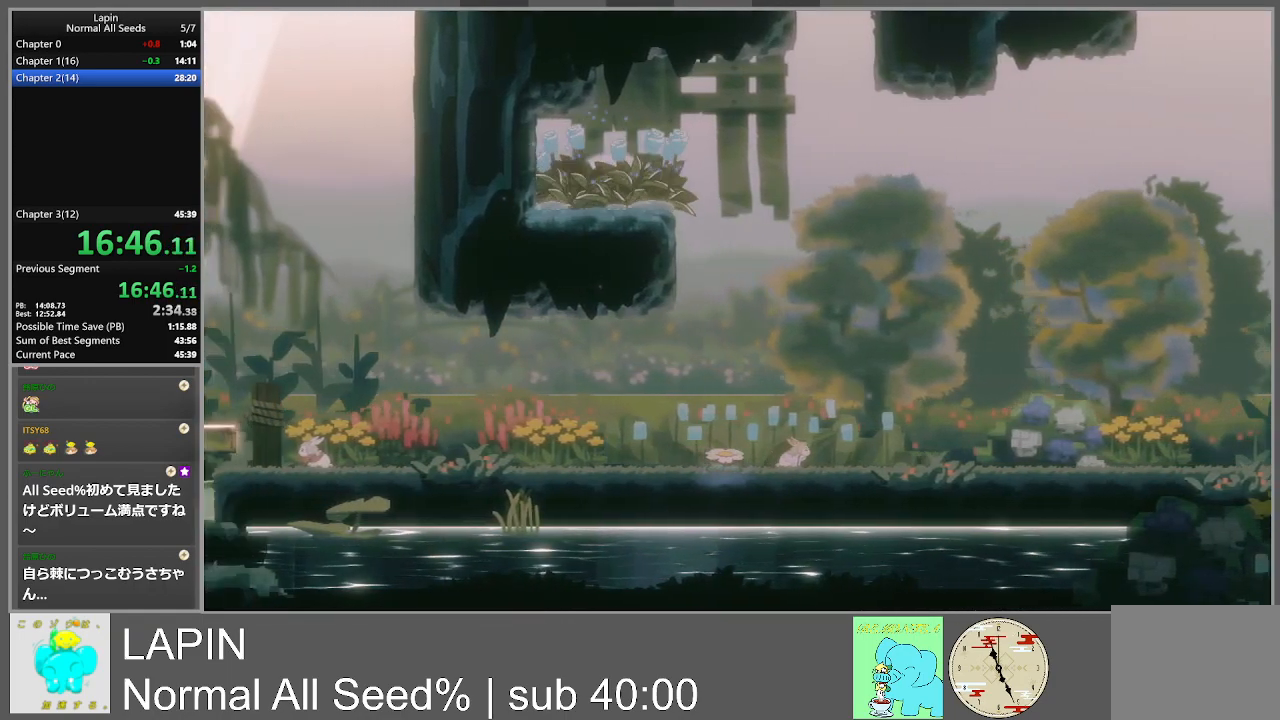
{"buttons": ["CROSS", "DPAD_UP", "DPAD_RIGHT"], "events": [[183, "CROSS", "down"], [400, "CROSS", "up"], [483, "CROSS", "down"]]}
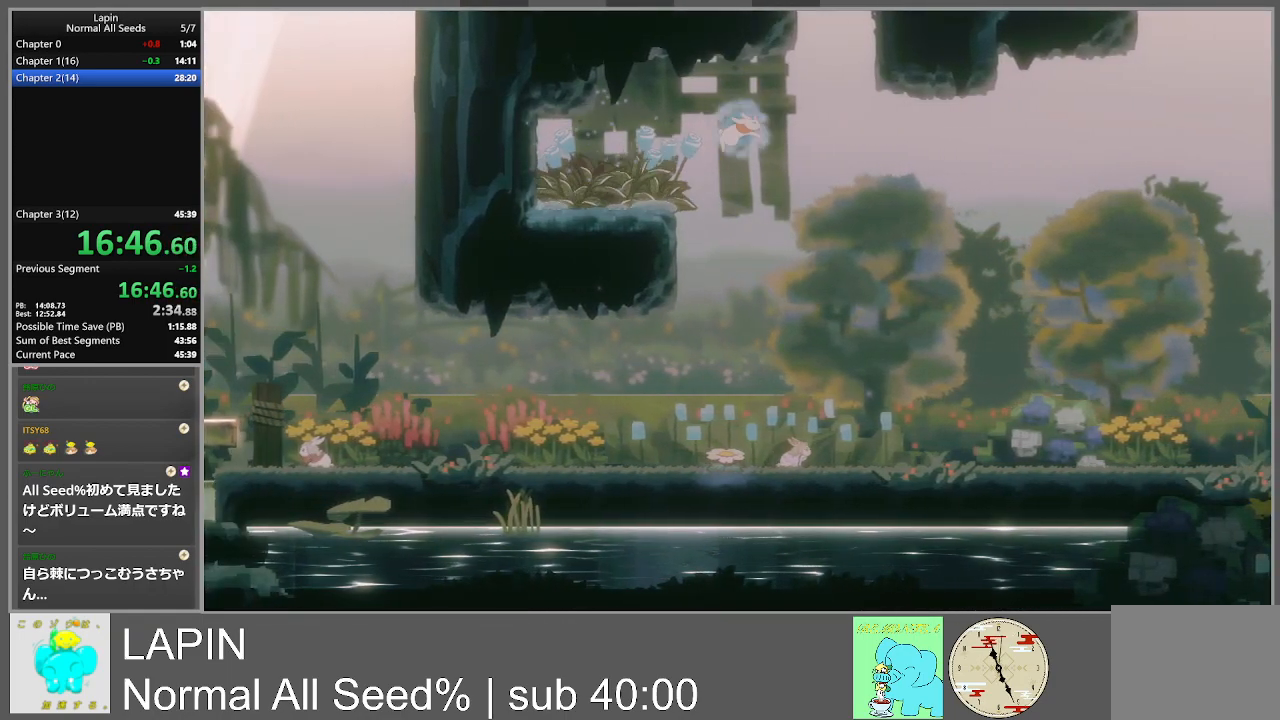
{"buttons": ["DPAD_RIGHT"], "events": [[217, "CROSS", "up"], [417, "DPAD_UP", "up"]]}
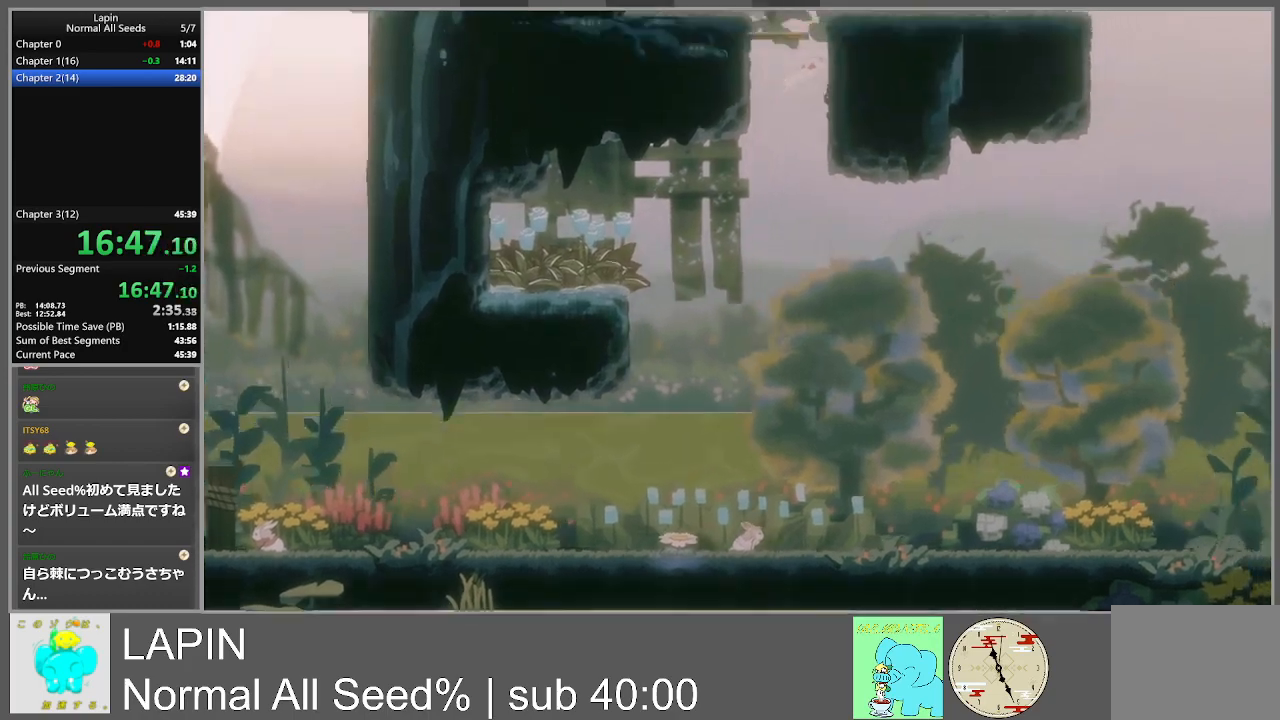
{"buttons": ["DPAD_RIGHT"], "events": []}
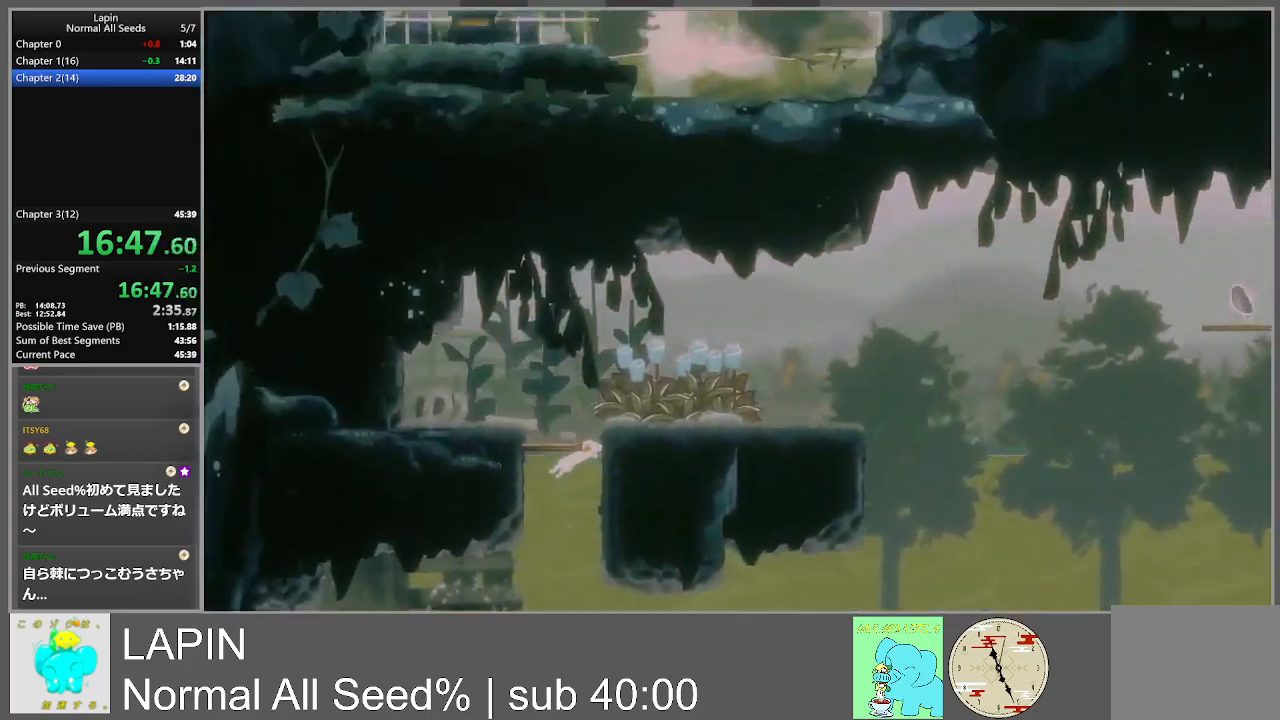
{"buttons": ["DPAD_RIGHT"], "events": []}
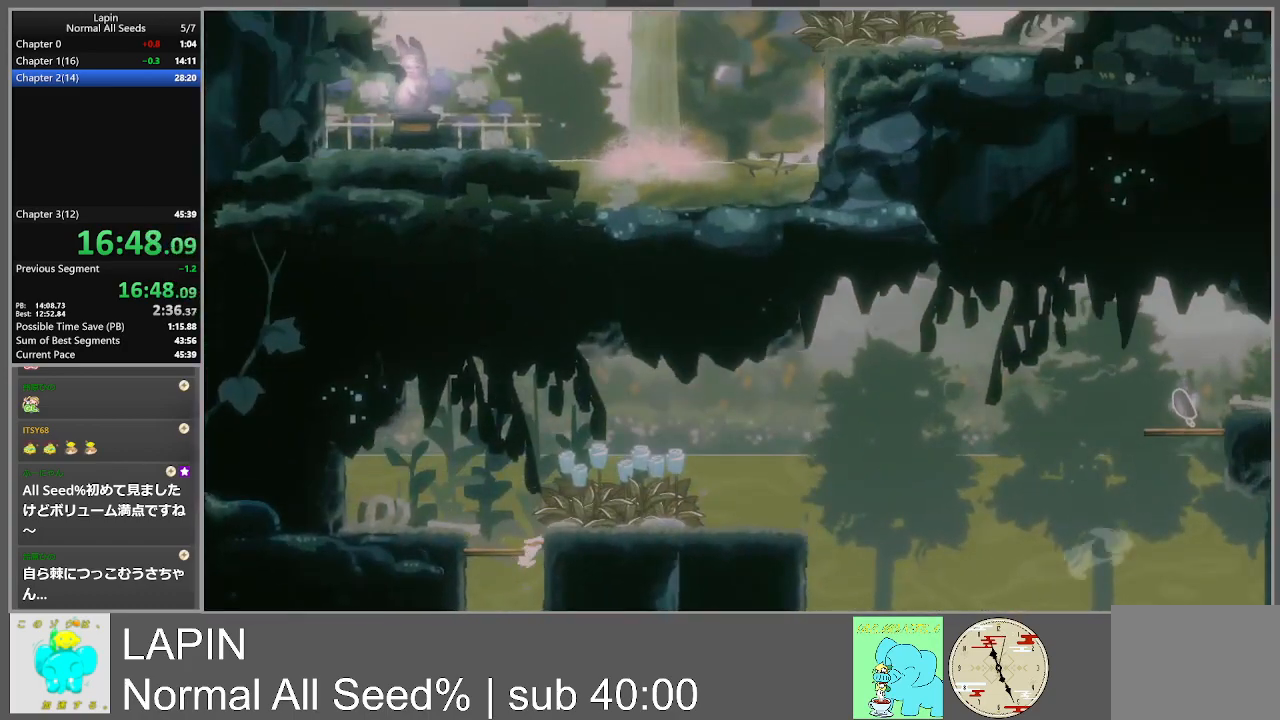
{"buttons": ["DPAD_RIGHT"], "events": [[117, "CROSS", "down"], [250, "CROSS", "up"]]}
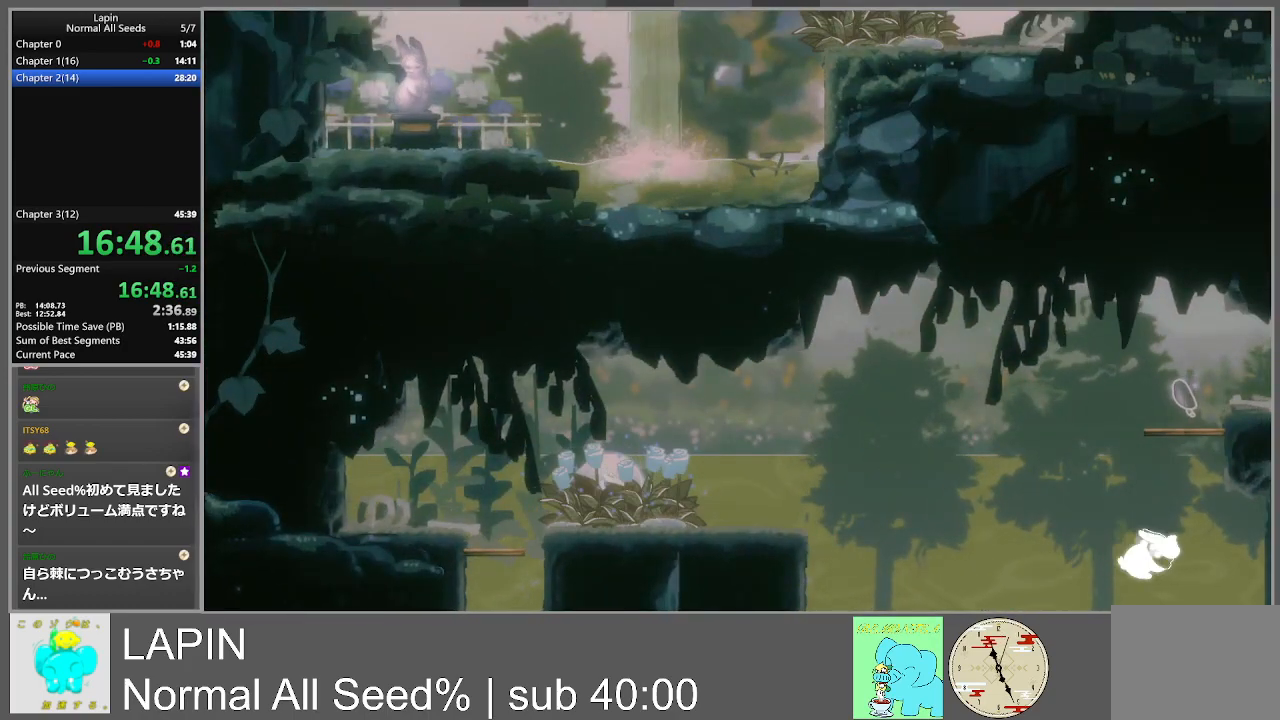
{"buttons": ["DPAD_RIGHT"], "events": []}
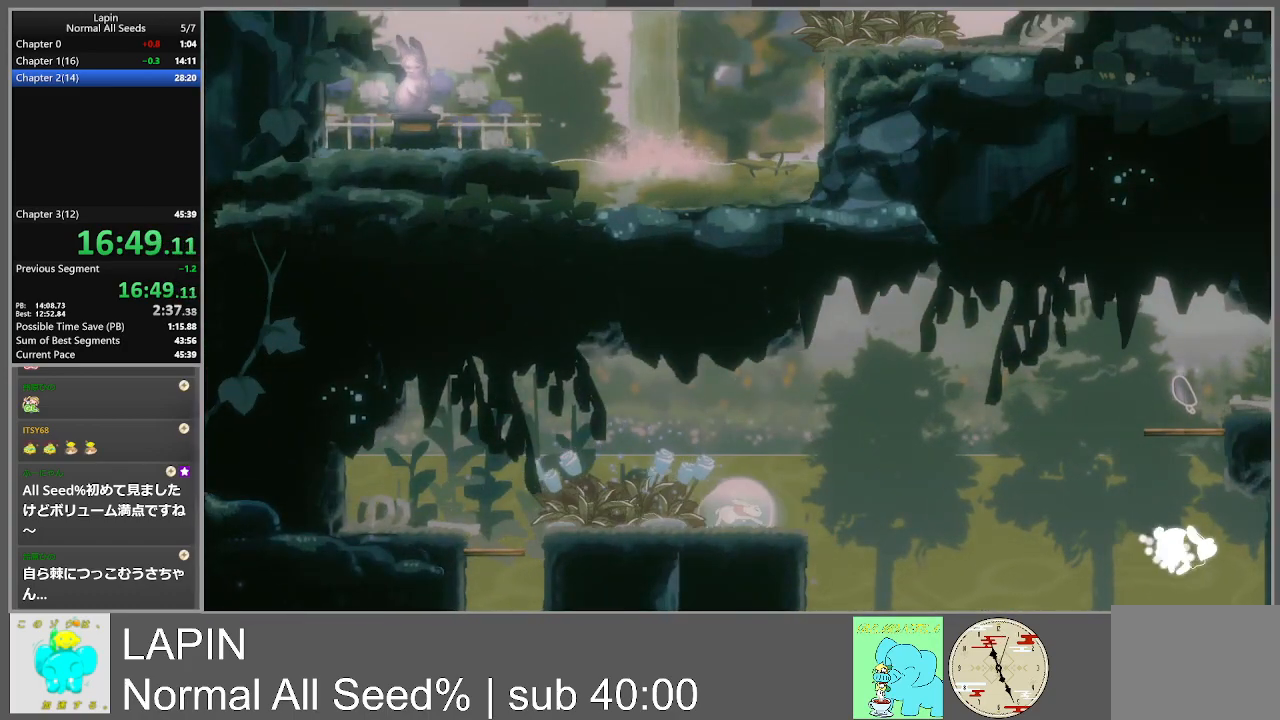
{"buttons": ["CROSS", "DPAD_UP", "DPAD_RIGHT"], "events": [[350, "CROSS", "down"], [383, "DPAD_UP", "down"]]}
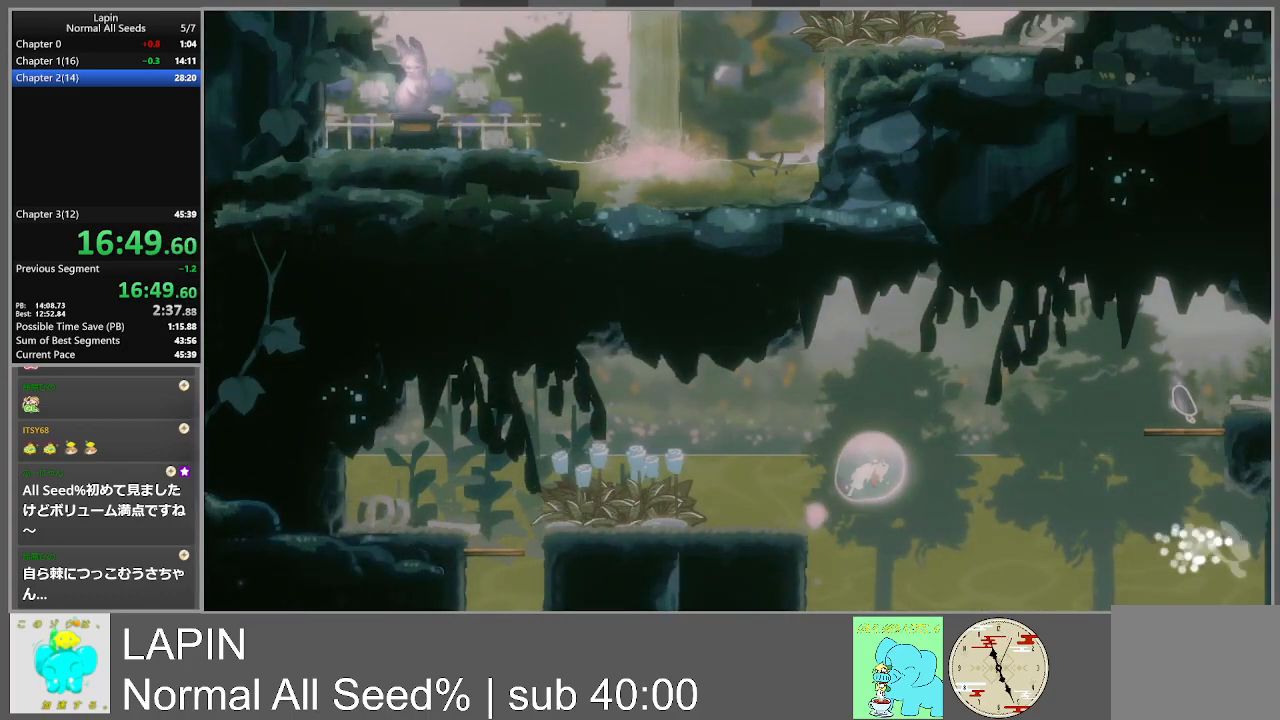
{"buttons": ["DPAD_UP", "DPAD_RIGHT"], "events": [[317, "CROSS", "up"]]}
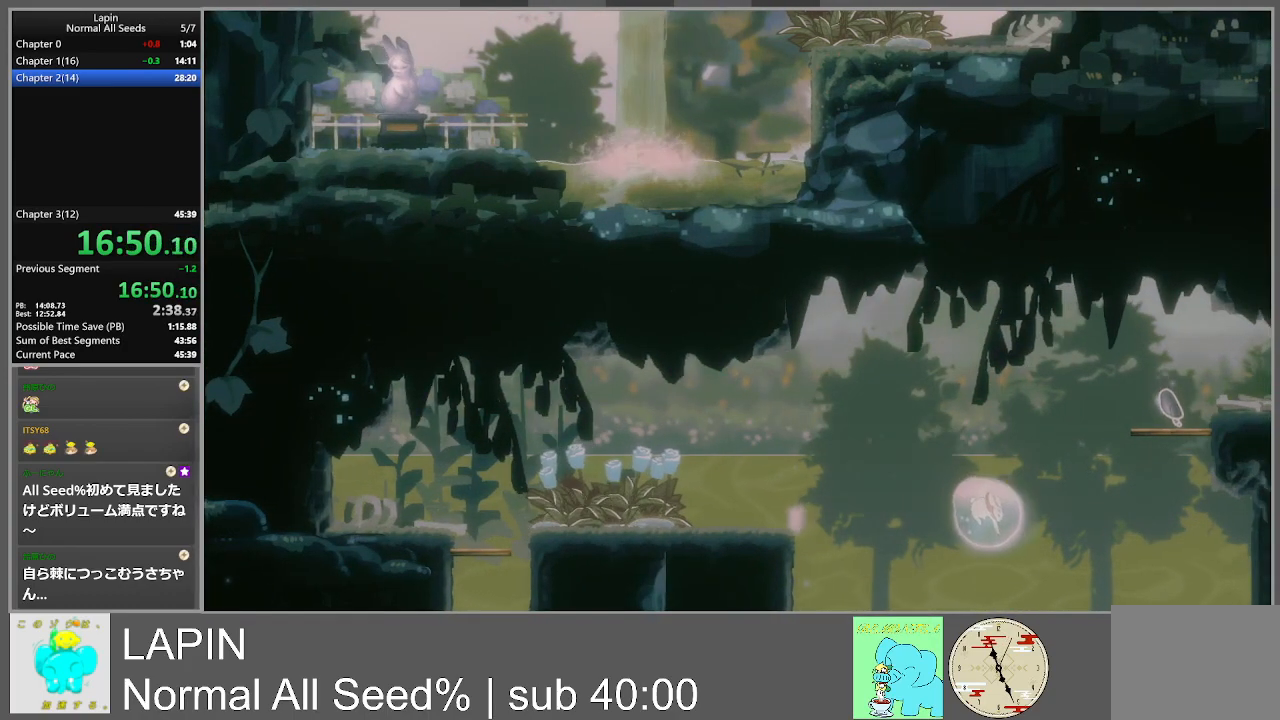
{"buttons": ["CROSS", "DPAD_UP", "DPAD_RIGHT"], "events": [[183, "CROSS", "down"]]}
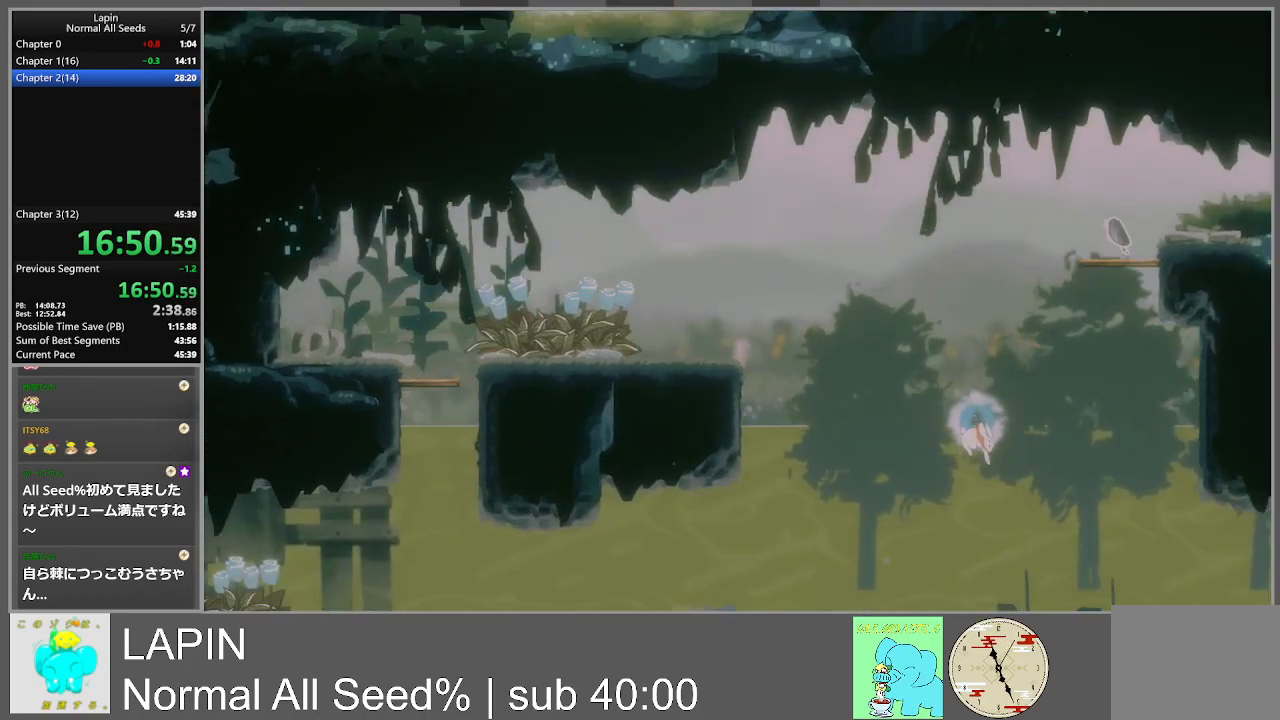
{"buttons": ["DPAD_UP", "DPAD_RIGHT"], "events": [[300, "CROSS", "up"]]}
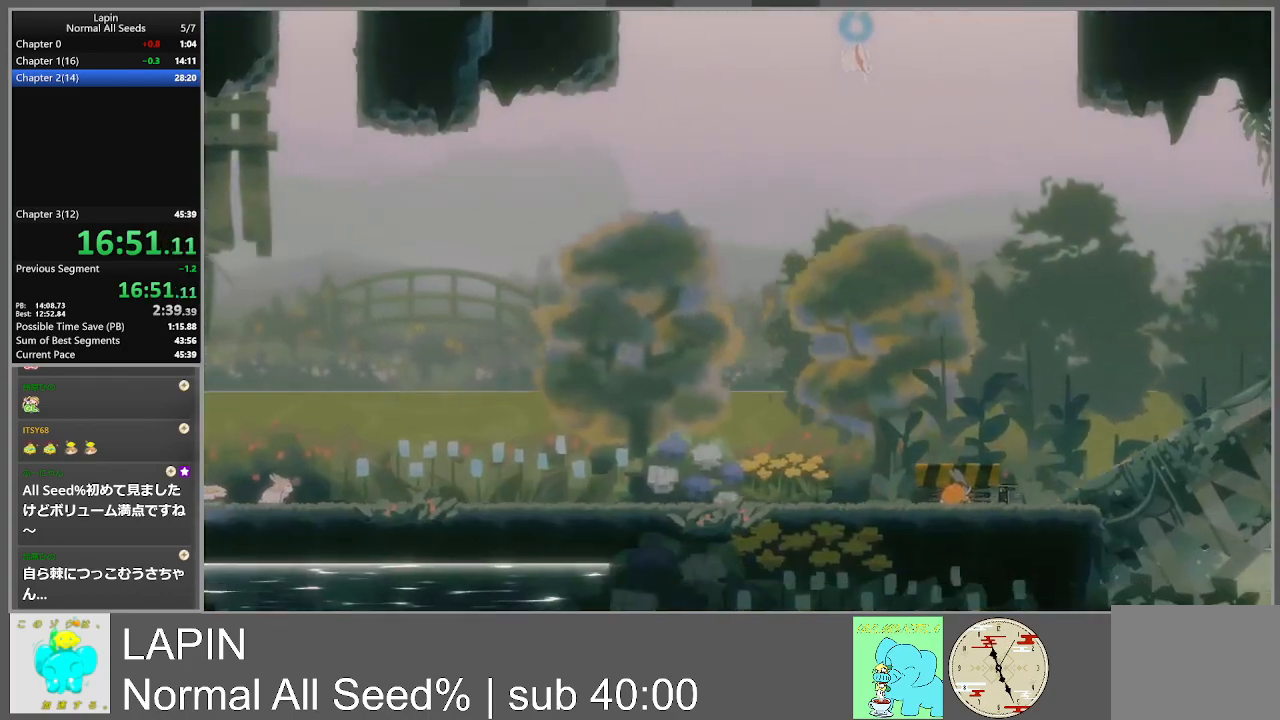
{"buttons": ["DPAD_UP", "DPAD_RIGHT"], "events": []}
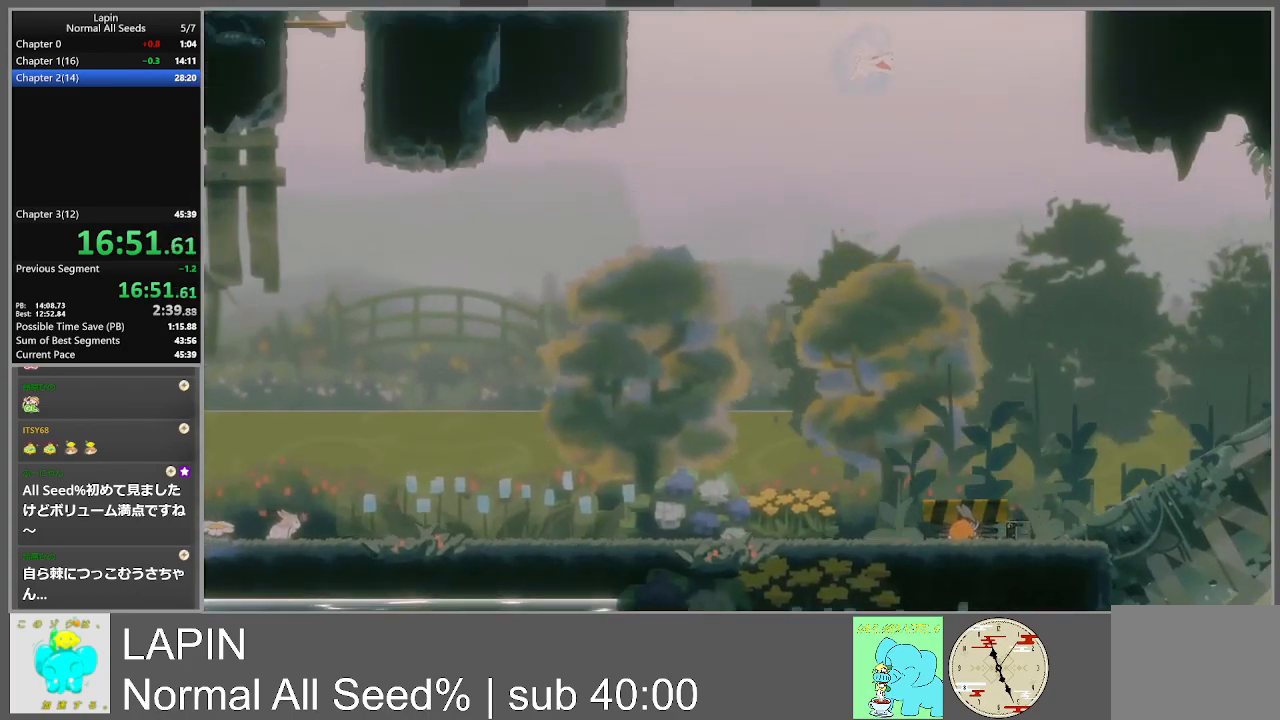
{"buttons": ["DPAD_RIGHT"], "events": [[183, "DPAD_UP", "up"]]}
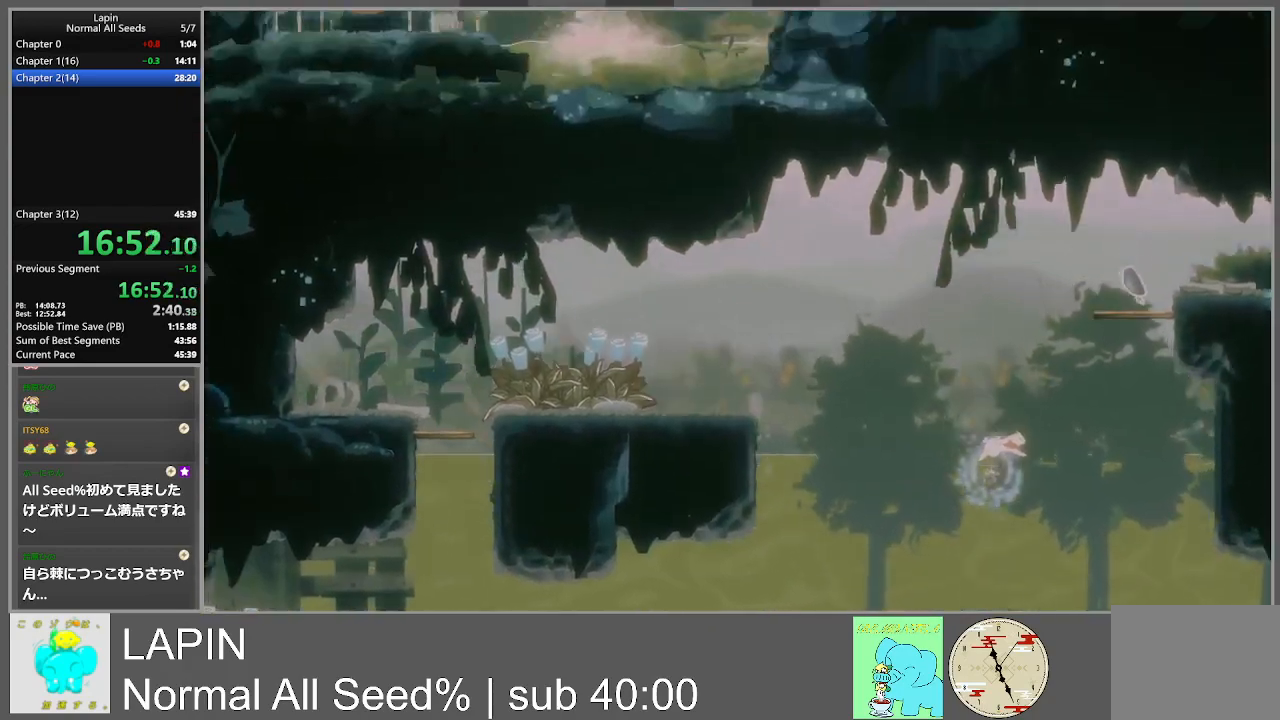
{"buttons": ["DPAD_RIGHT"], "events": []}
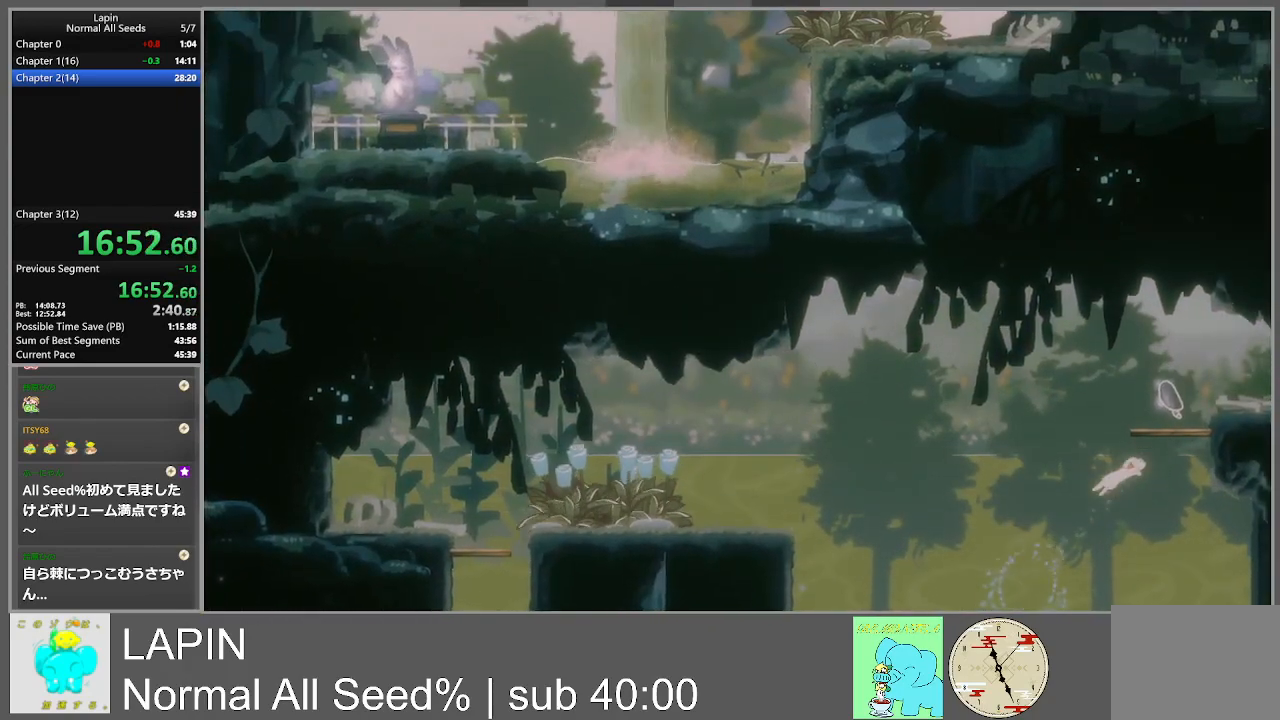
{"buttons": ["CROSS", "DPAD_RIGHT"], "events": [[450, "CROSS", "down"]]}
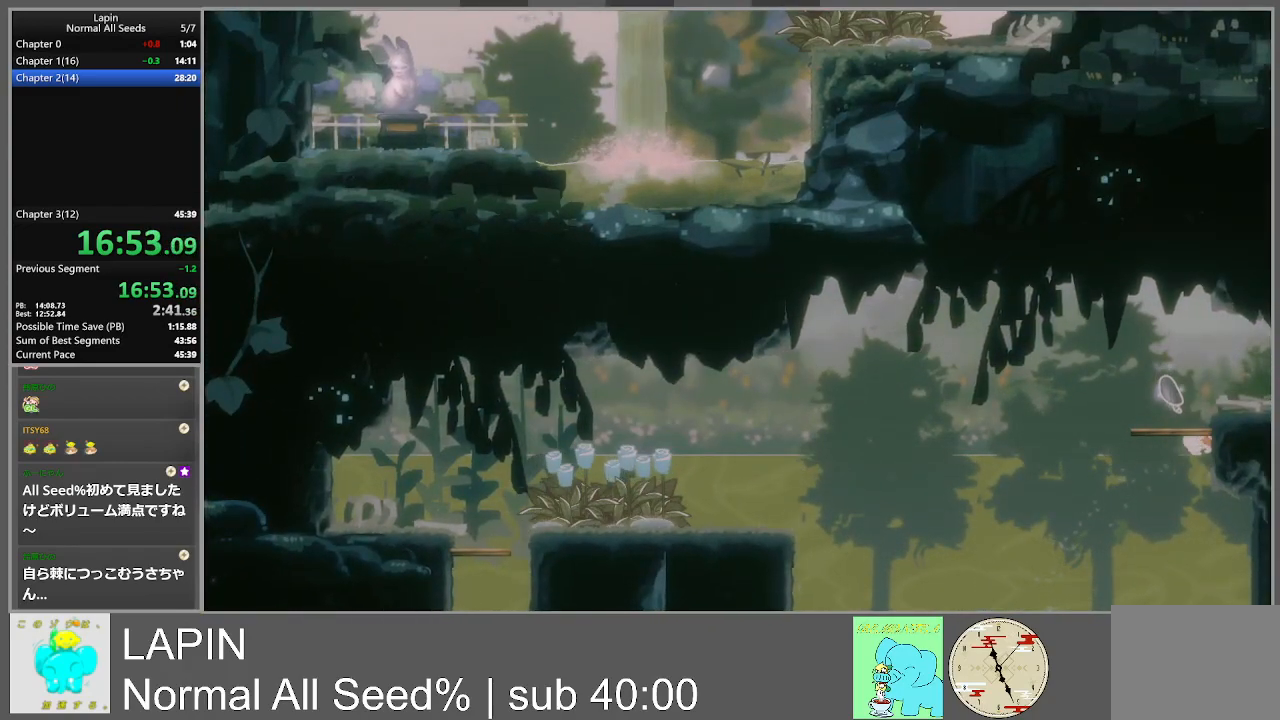
{"buttons": ["DPAD_RIGHT"], "events": [[167, "CROSS", "up"], [367, "CROSS", "down"], [500, "CROSS", "up"]]}
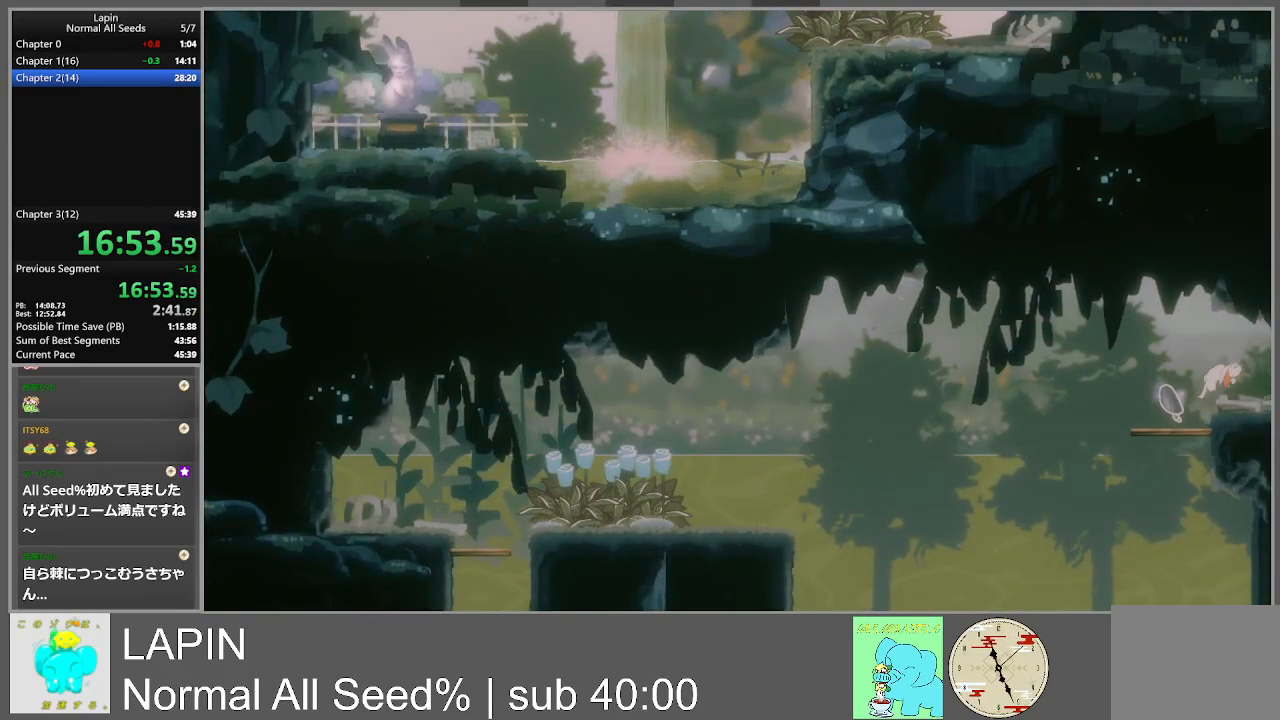
{"buttons": ["DPAD_RIGHT"], "events": []}
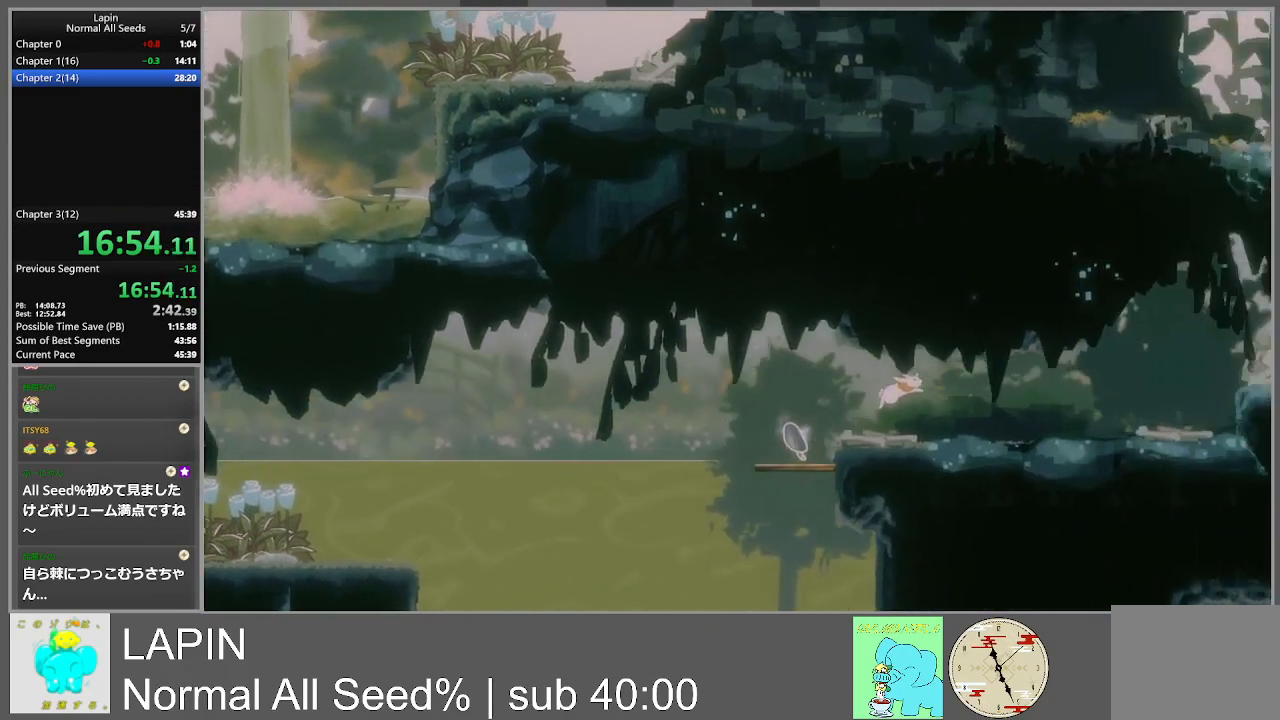
{"buttons": ["DPAD_RIGHT"], "events": []}
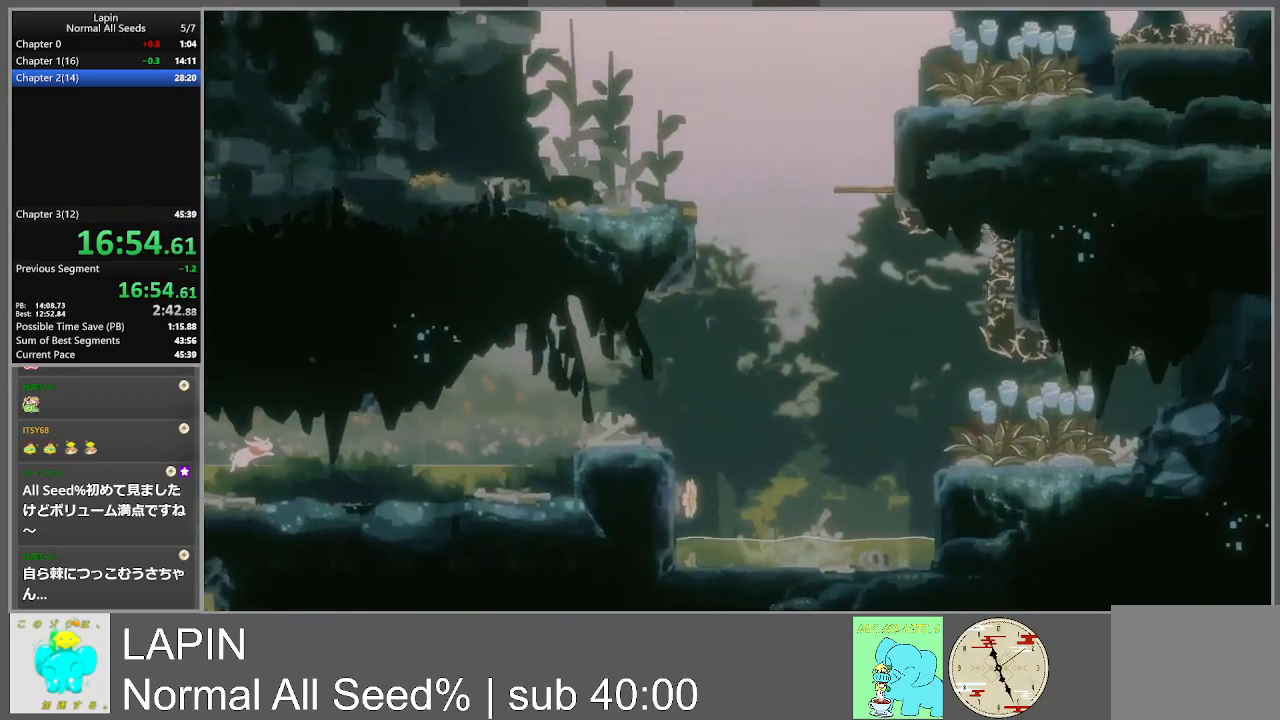
{"buttons": ["DPAD_RIGHT"], "events": []}
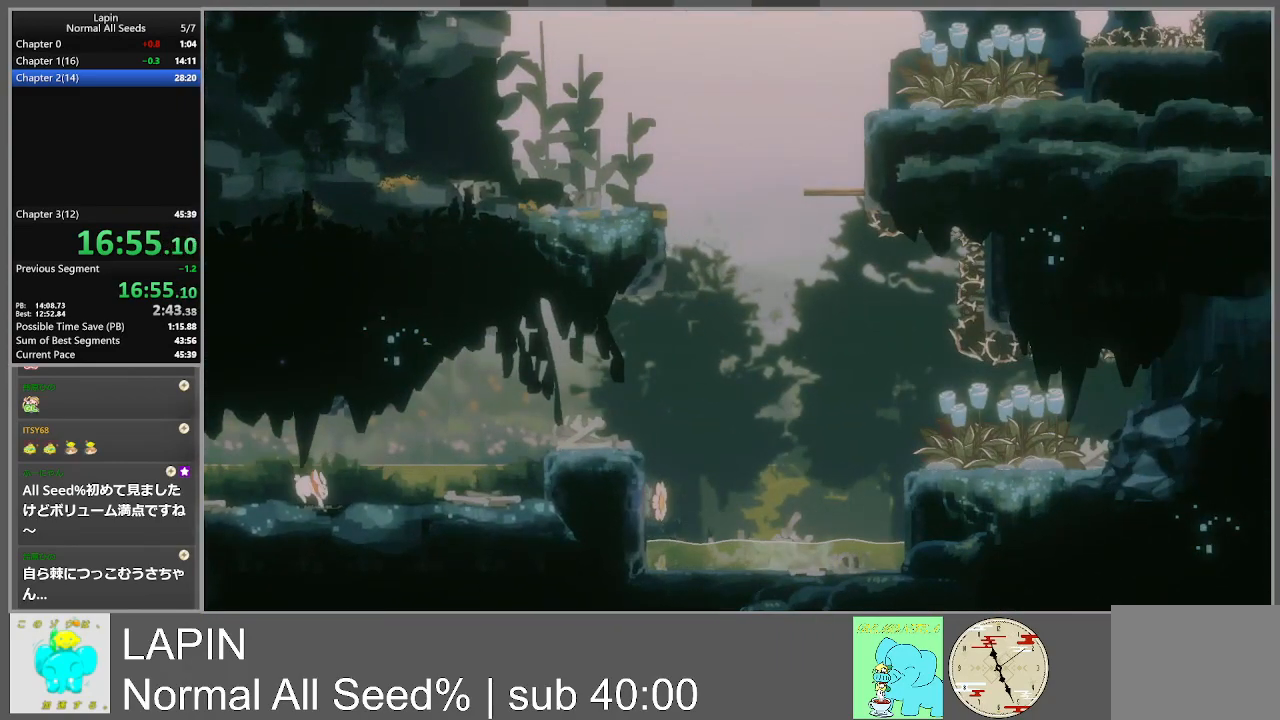
{"buttons": ["DPAD_RIGHT"], "events": []}
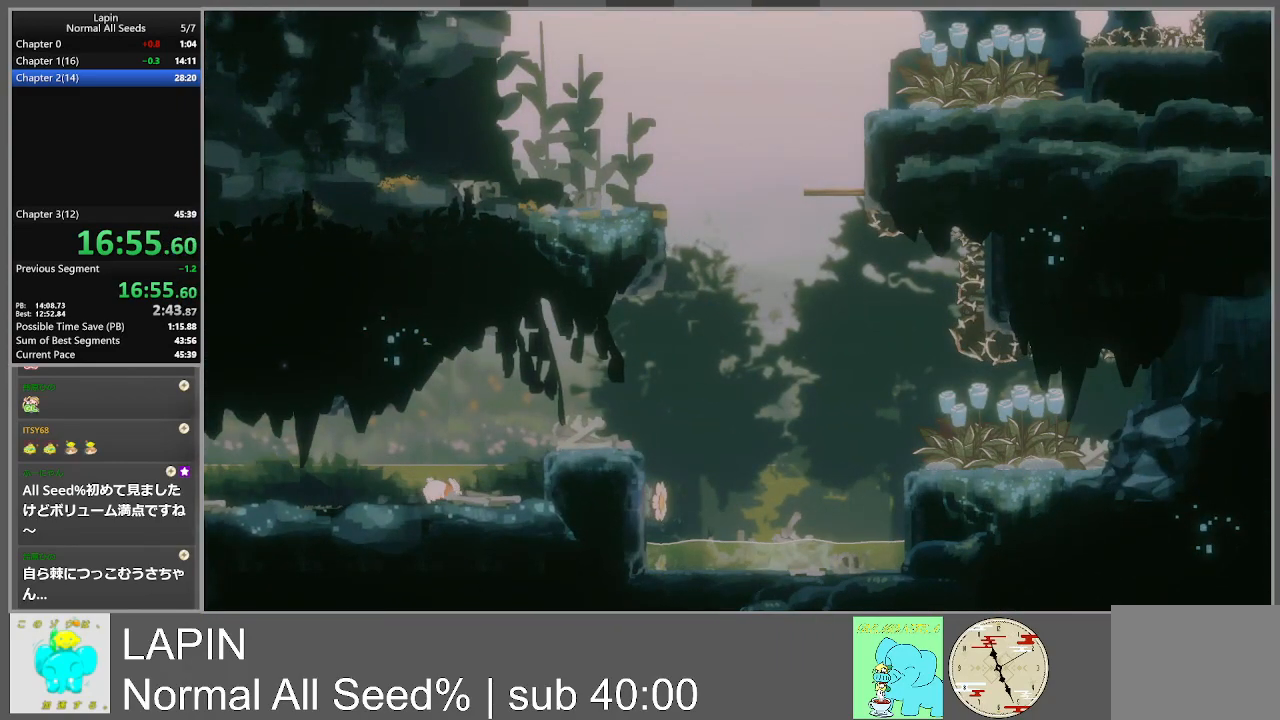
{"buttons": ["DPAD_RIGHT"], "events": [[50, "CROSS", "down"], [267, "CROSS", "up"]]}
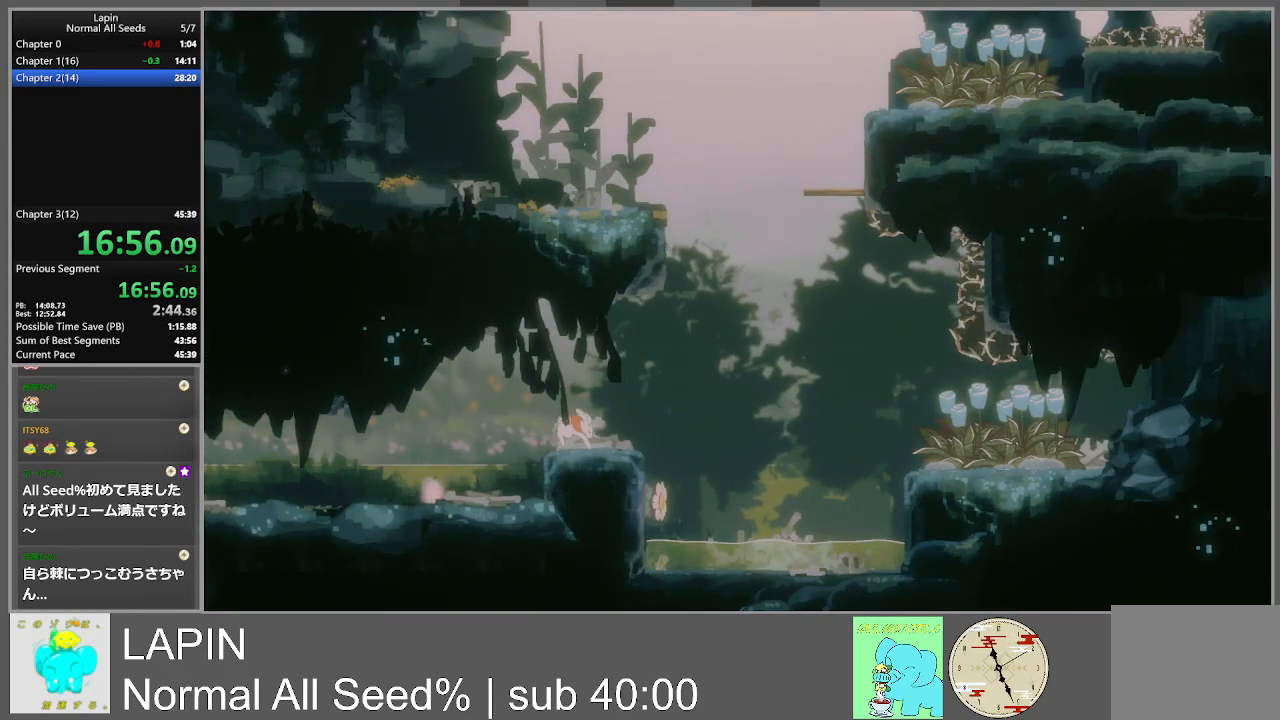
{"buttons": ["DPAD_LEFT"], "events": [[367, "DPAD_RIGHT", "up"], [467, "DPAD_LEFT", "down"]]}
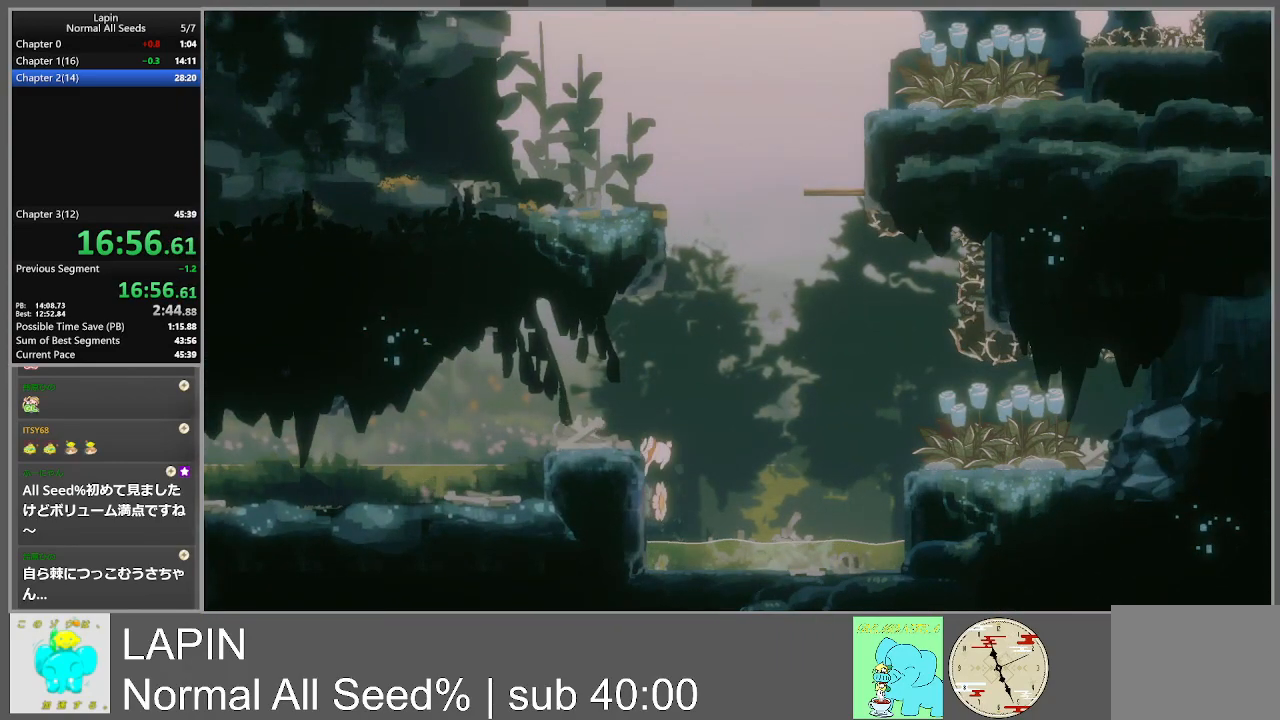
{"buttons": ["DPAD_RIGHT"], "events": [[183, "DPAD_DOWN", "down"], [200, "DPAD_DOWN", "up"], [200, "DPAD_LEFT", "up"], [200, "DPAD_RIGHT", "down"]]}
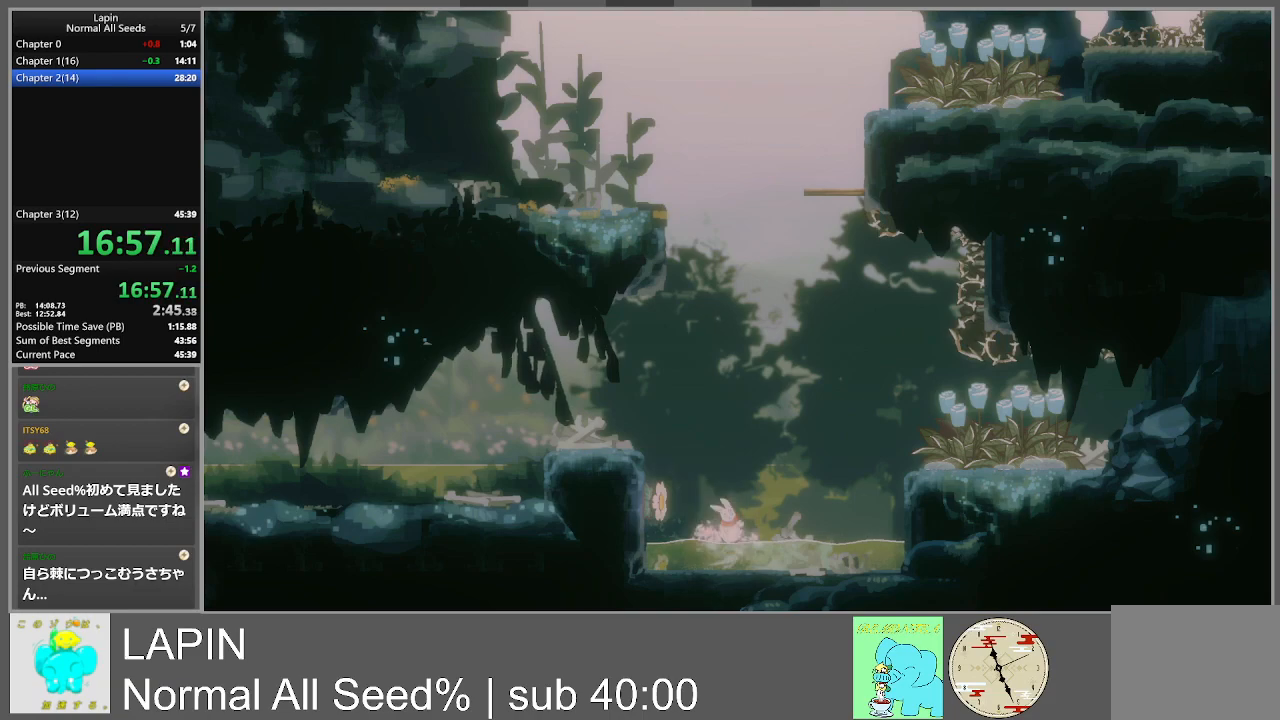
{"buttons": [], "events": [[83, "CROSS", "down"], [350, "CROSS", "up"], [350, "DPAD_RIGHT", "up"]]}
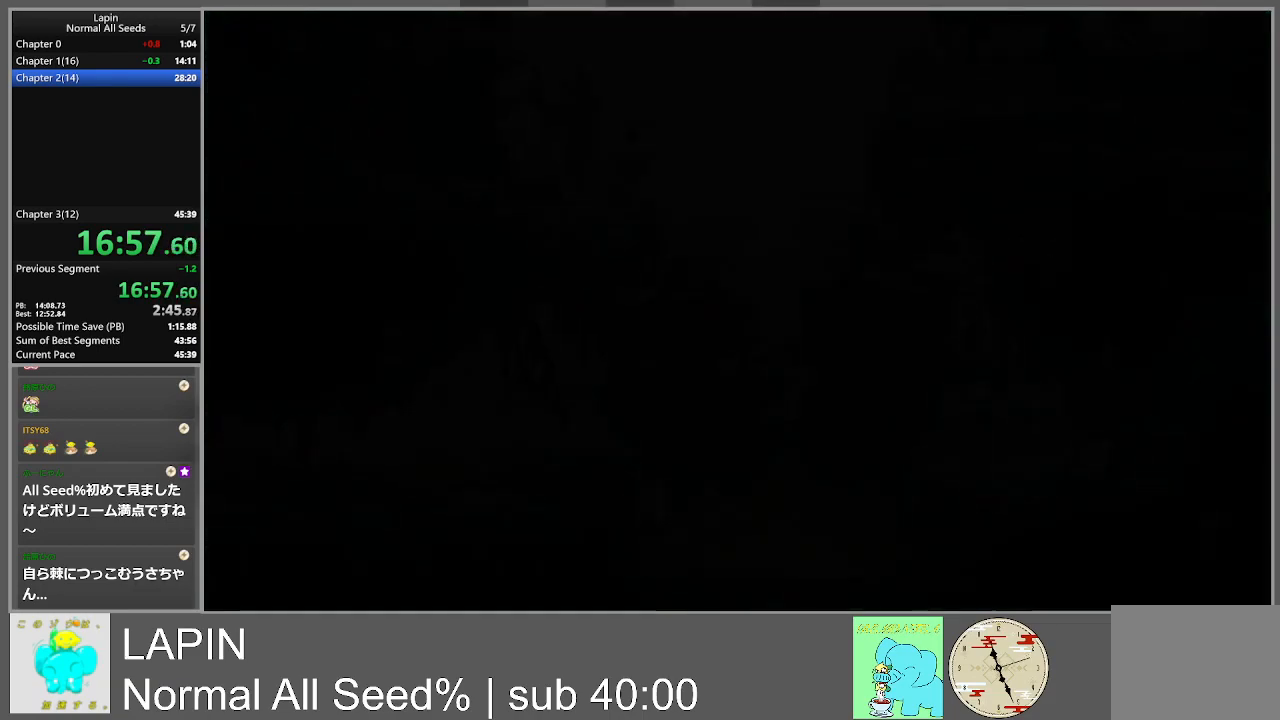
{"buttons": ["DPAD_RIGHT"], "events": [[183, "DPAD_RIGHT", "down"]]}
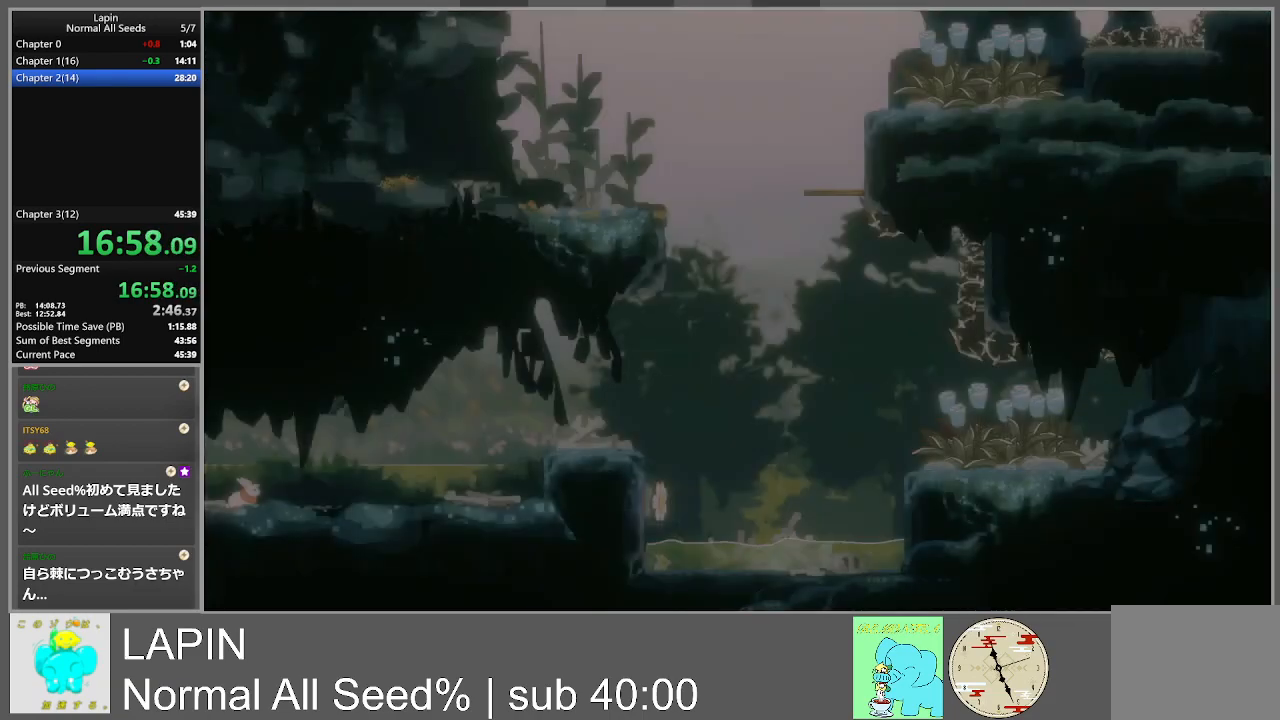
{"buttons": ["DPAD_RIGHT"], "events": []}